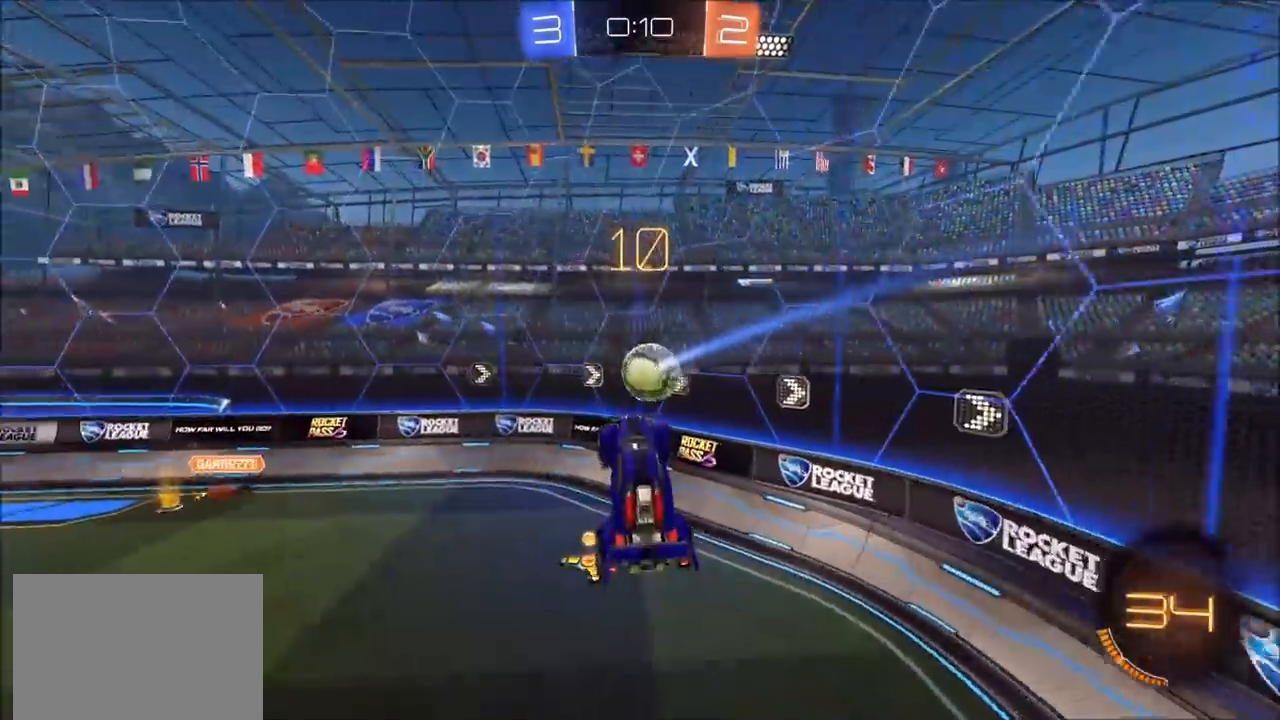
Gameplay with a controller (PlayStation layout); each line is a JSON object with the inputs held at the frame after it. "events" lists button and stick changes between this image and that frame as [ms after this image, input, new state], when the widget could be followed in between.
{"buttons": ["CIRCLE", "R2"], "left_stick": "up", "right_stick": "center", "events": [[83, "R2", "down"], [83, "left_stick", "up-right"], [150, "CIRCLE", "down"], [183, "left_stick", "right"], [450, "left_stick", "up"]]}
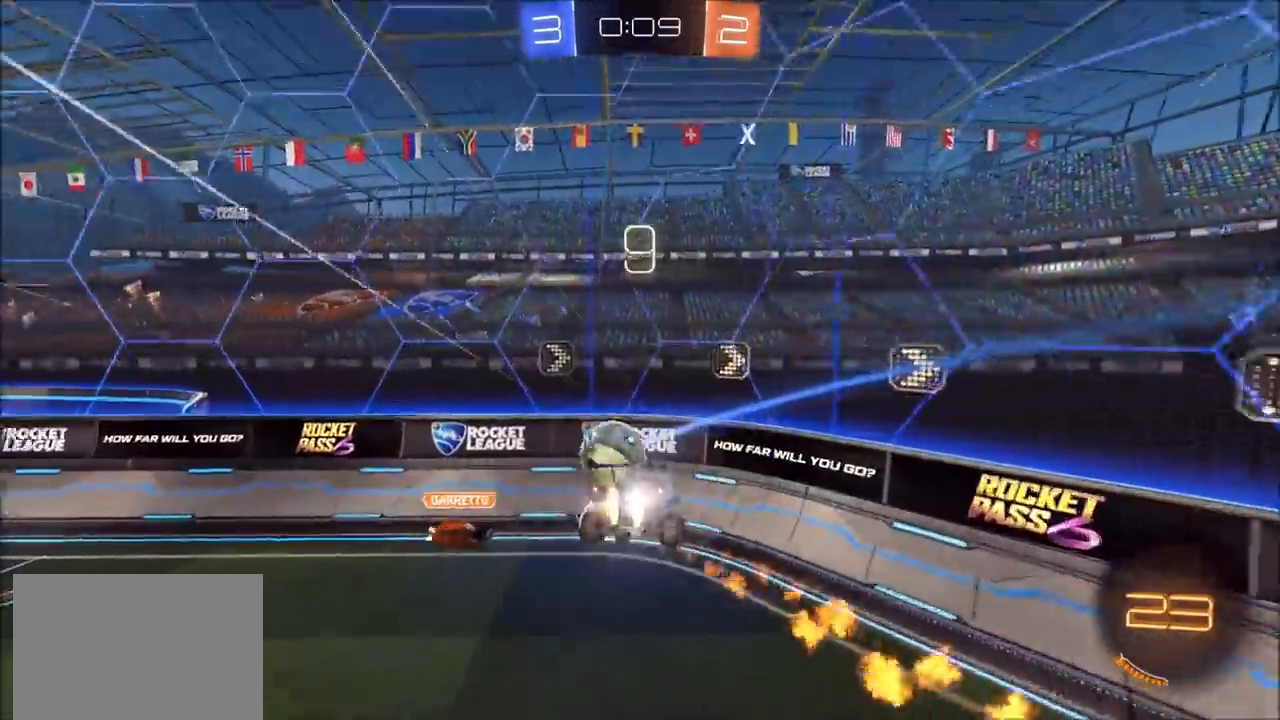
{"buttons": ["R2"], "left_stick": "down-right", "right_stick": "center", "events": [[50, "left_stick", "center"], [117, "left_stick", "right"], [217, "L1", "down"], [300, "CIRCLE", "up"], [350, "left_stick", "down-right"], [483, "L1", "up"]]}
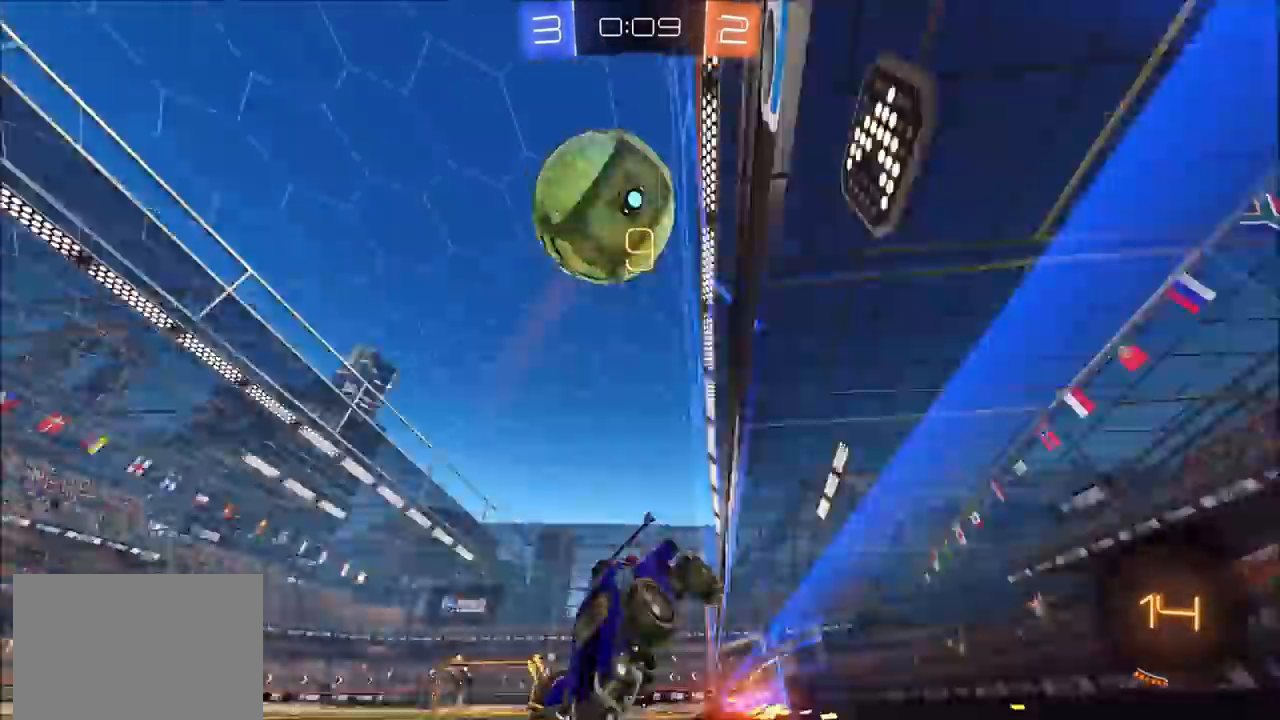
{"buttons": ["L2"], "left_stick": "left", "right_stick": "center", "events": [[17, "R2", "up"], [33, "L2", "down"], [50, "left_stick", "center"], [217, "left_stick", "left"]]}
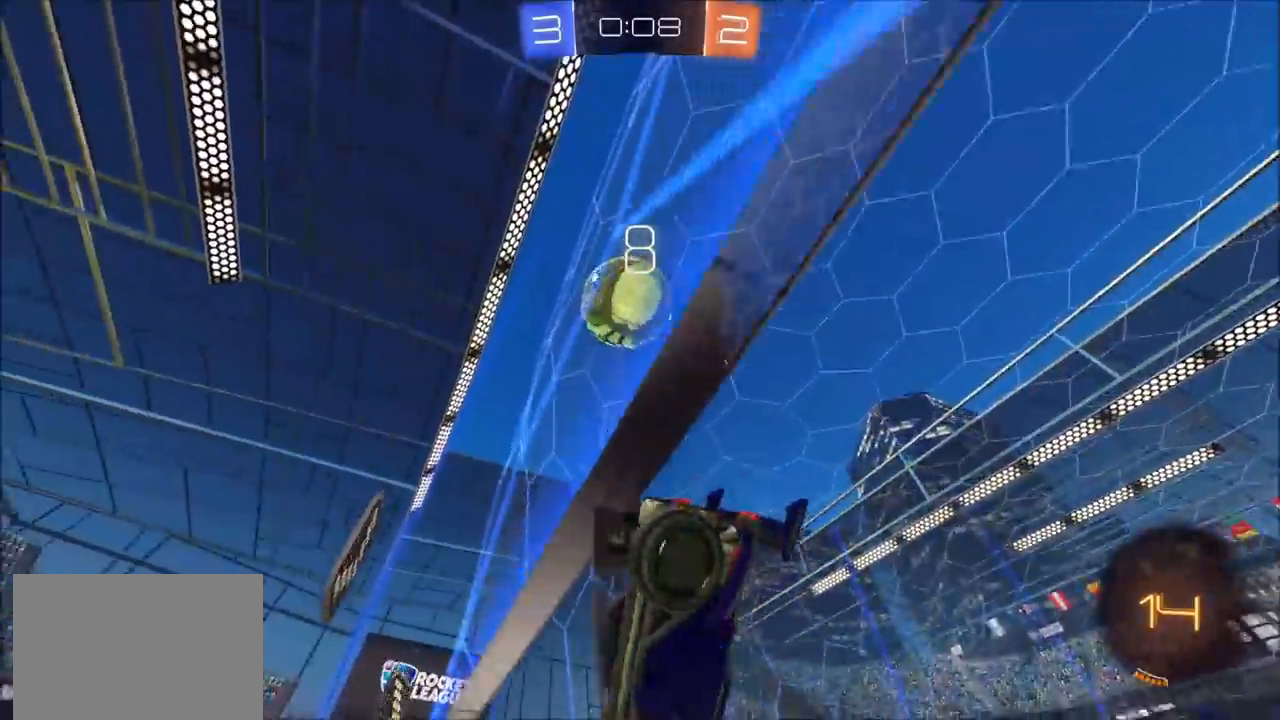
{"buttons": ["L2"], "left_stick": "center", "right_stick": "center", "events": [[500, "left_stick", "center"]]}
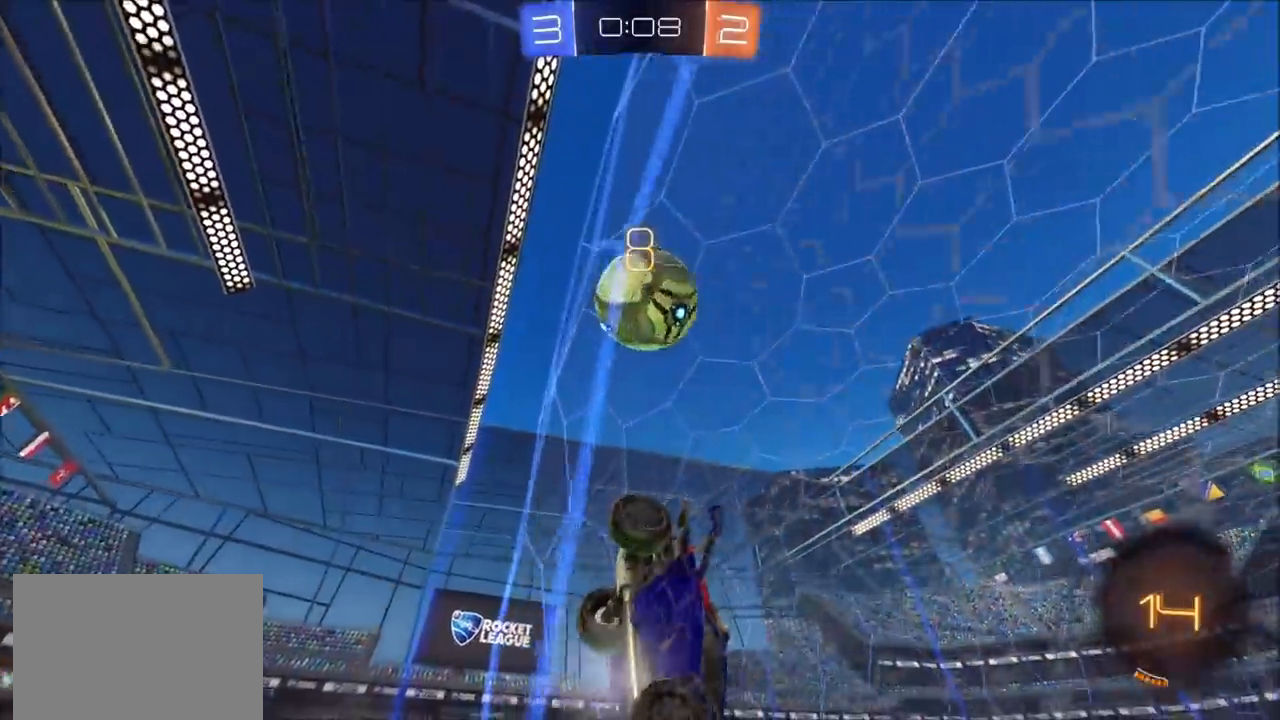
{"buttons": [], "left_stick": "center", "right_stick": "center", "events": [[50, "left_stick", "right"], [250, "left_stick", "center"], [500, "L2", "up"]]}
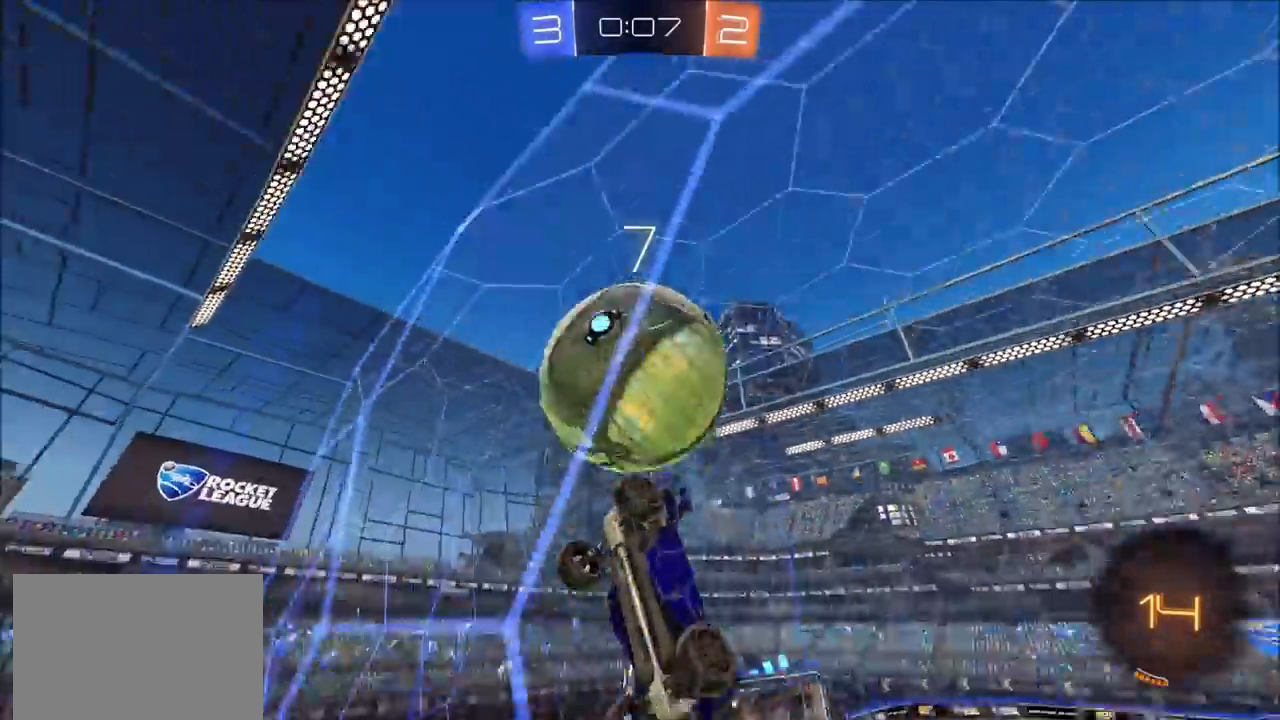
{"buttons": ["R2"], "left_stick": "center", "right_stick": "center", "events": [[33, "R2", "down"], [150, "L2", "down"], [317, "L2", "up"]]}
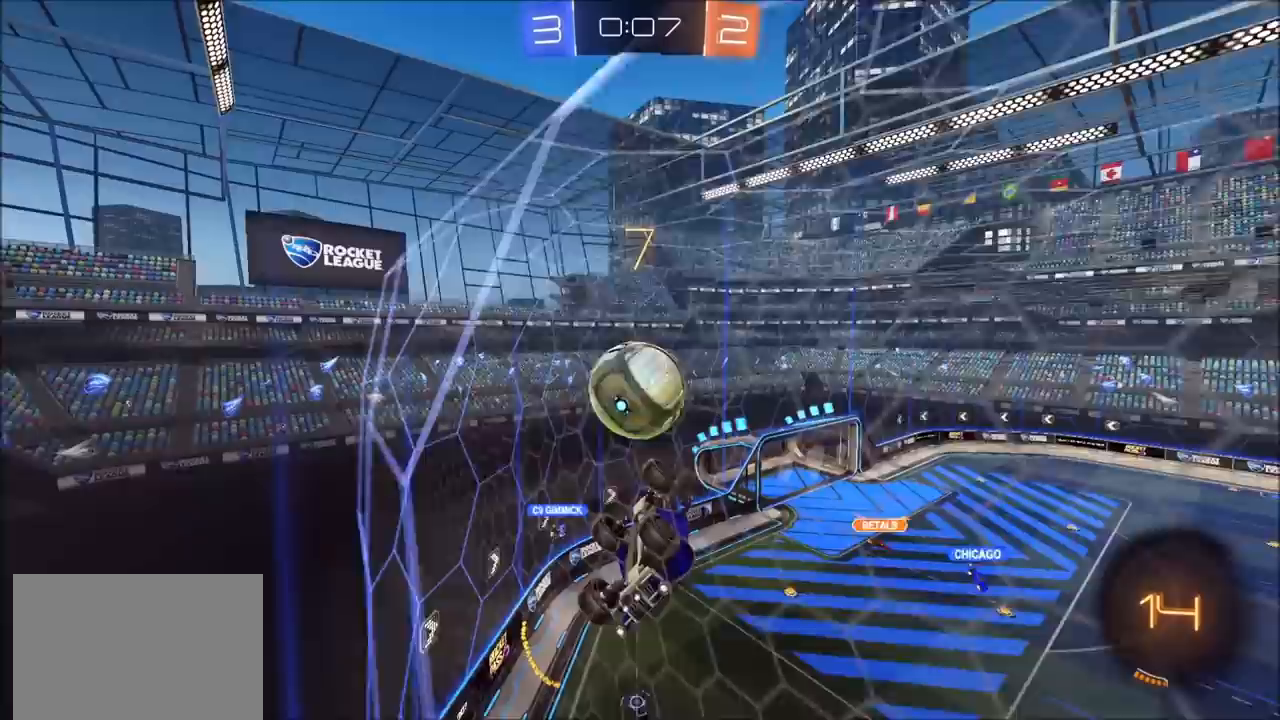
{"buttons": ["R2"], "left_stick": "right", "right_stick": "center", "events": [[67, "left_stick", "down-left"], [133, "left_stick", "center"], [283, "left_stick", "right"]]}
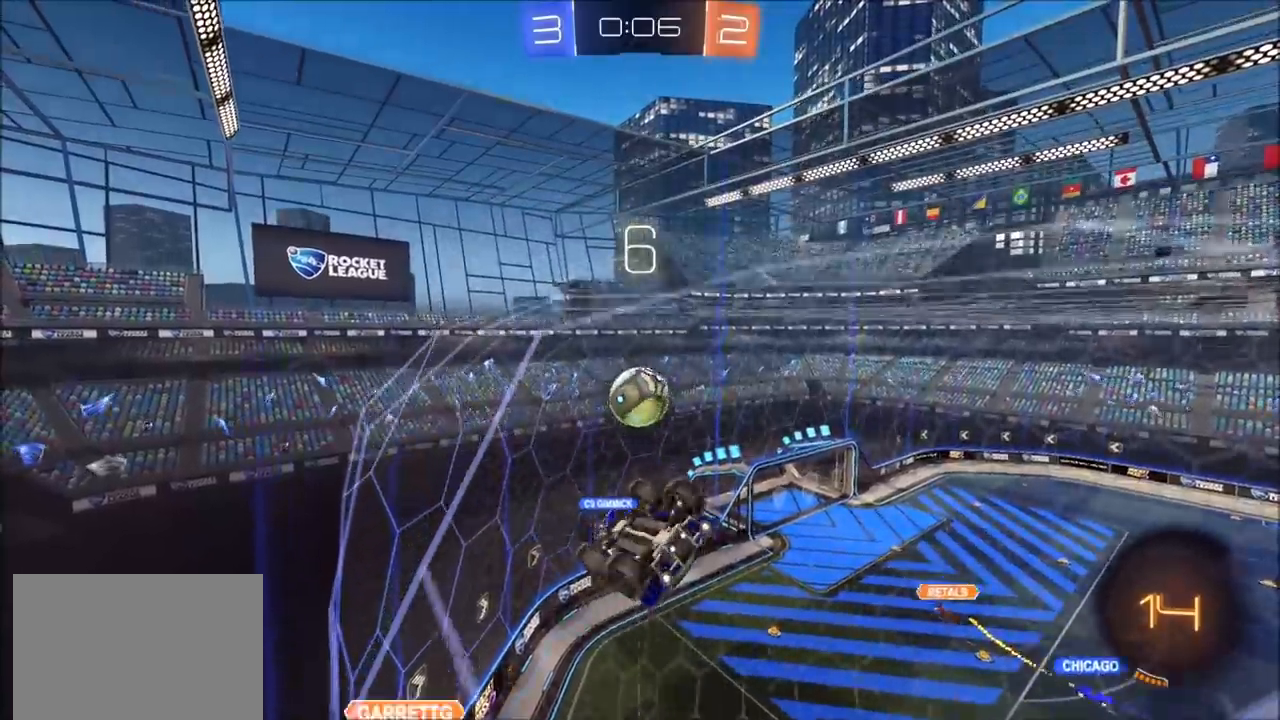
{"buttons": ["R2"], "left_stick": "right", "right_stick": "center", "events": []}
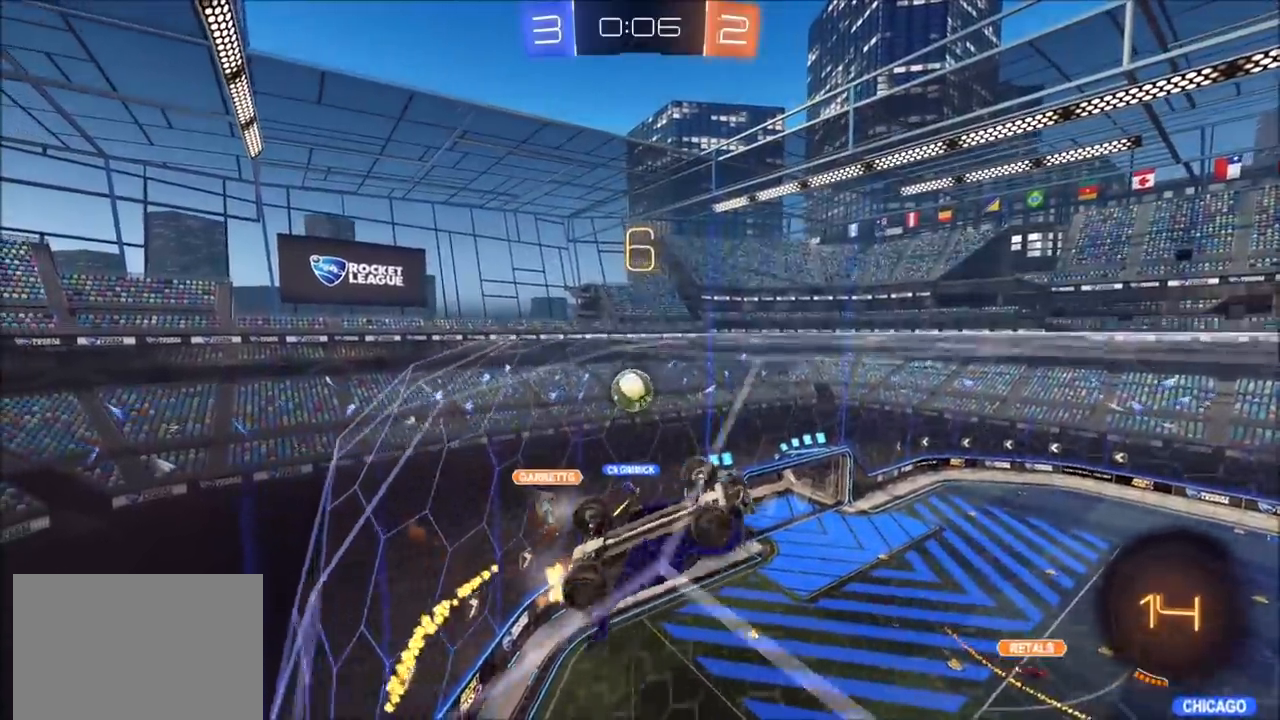
{"buttons": ["R2"], "left_stick": "center", "right_stick": "center", "events": [[367, "left_stick", "center"]]}
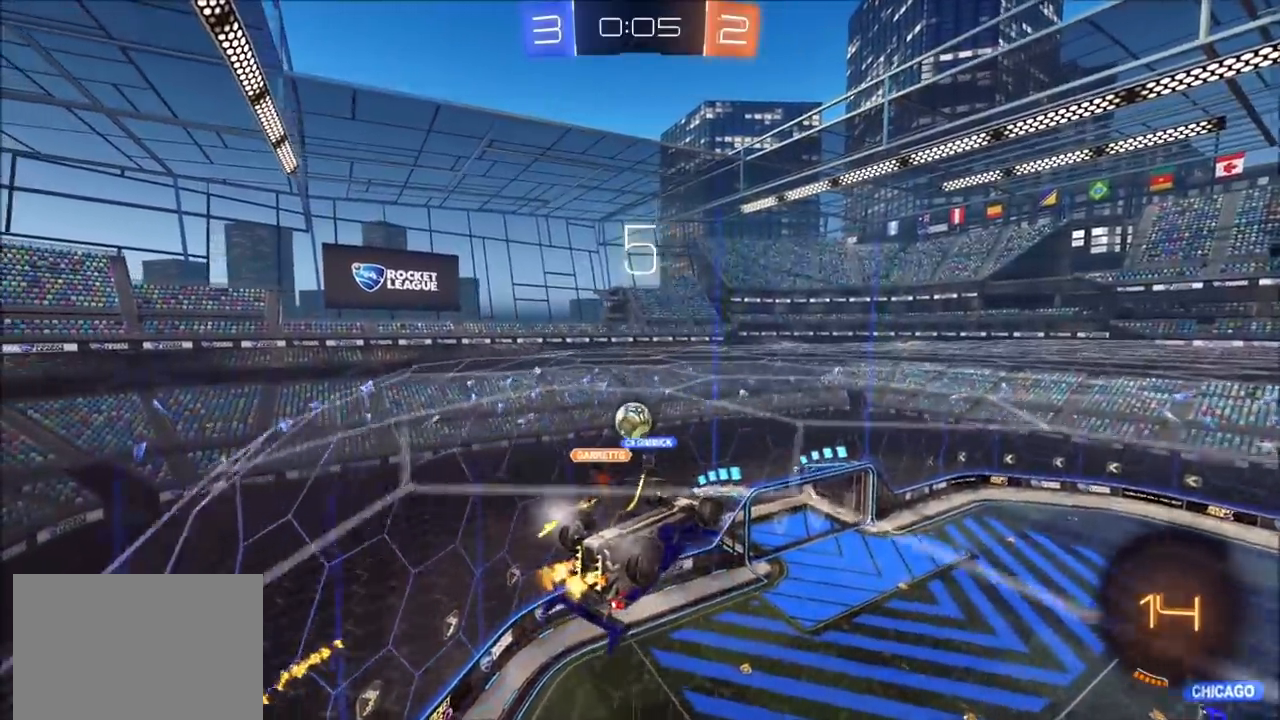
{"buttons": ["R2"], "left_stick": "center", "right_stick": "center", "events": [[33, "left_stick", "right"], [283, "left_stick", "center"]]}
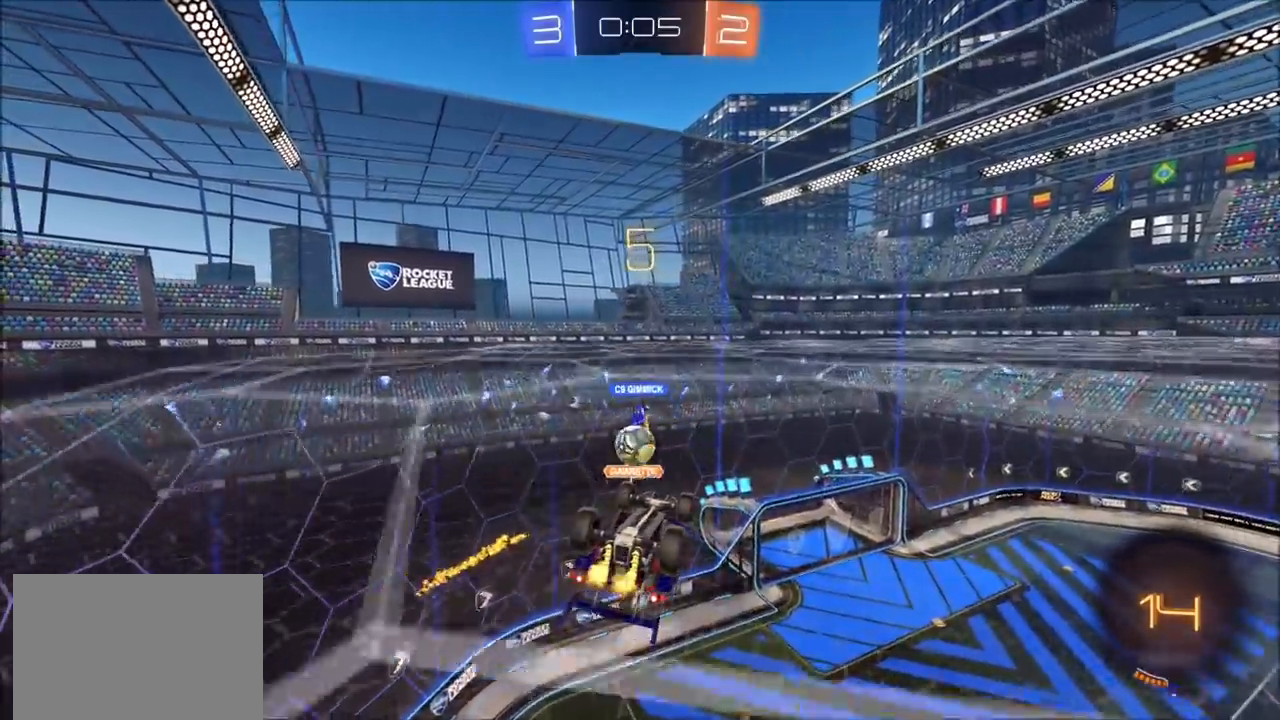
{"buttons": ["R2"], "left_stick": "right", "right_stick": "center", "events": [[283, "left_stick", "right"]]}
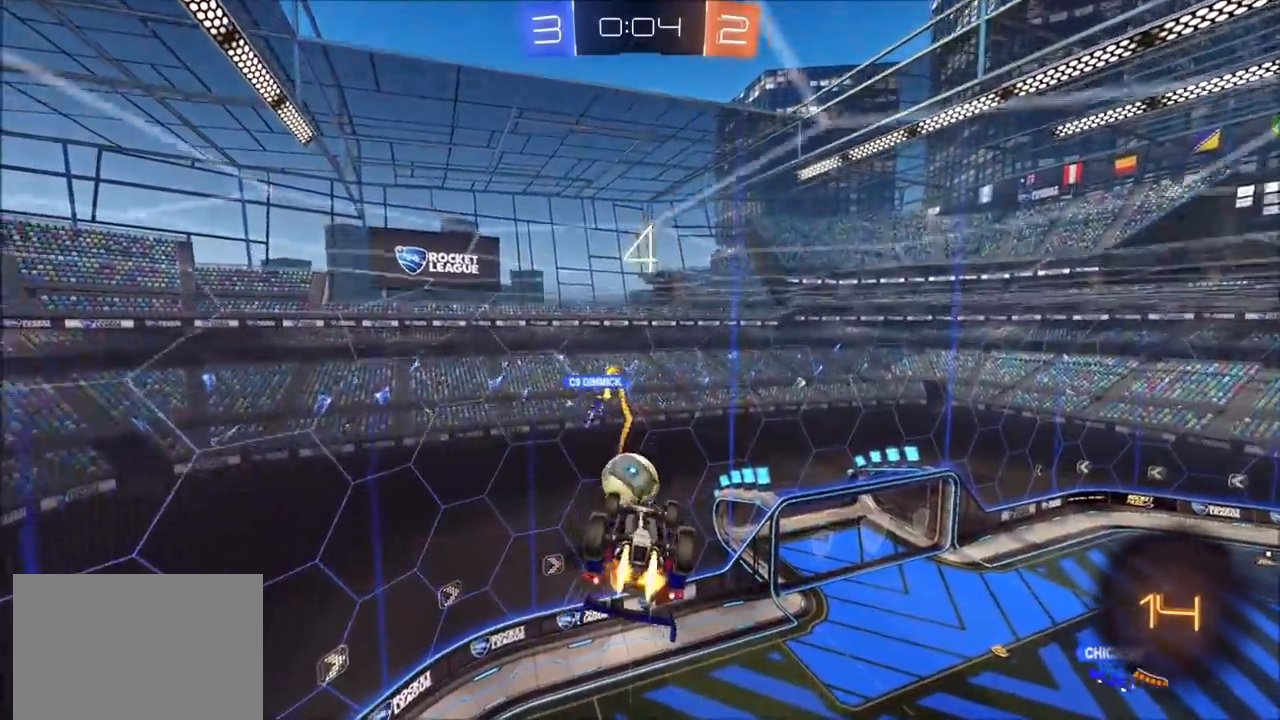
{"buttons": ["CROSS", "CIRCLE", "R2"], "left_stick": "up", "right_stick": "center", "events": [[17, "left_stick", "center"], [33, "CIRCLE", "down"], [50, "CROSS", "down"], [133, "left_stick", "down"], [283, "left_stick", "center"], [350, "left_stick", "up"]]}
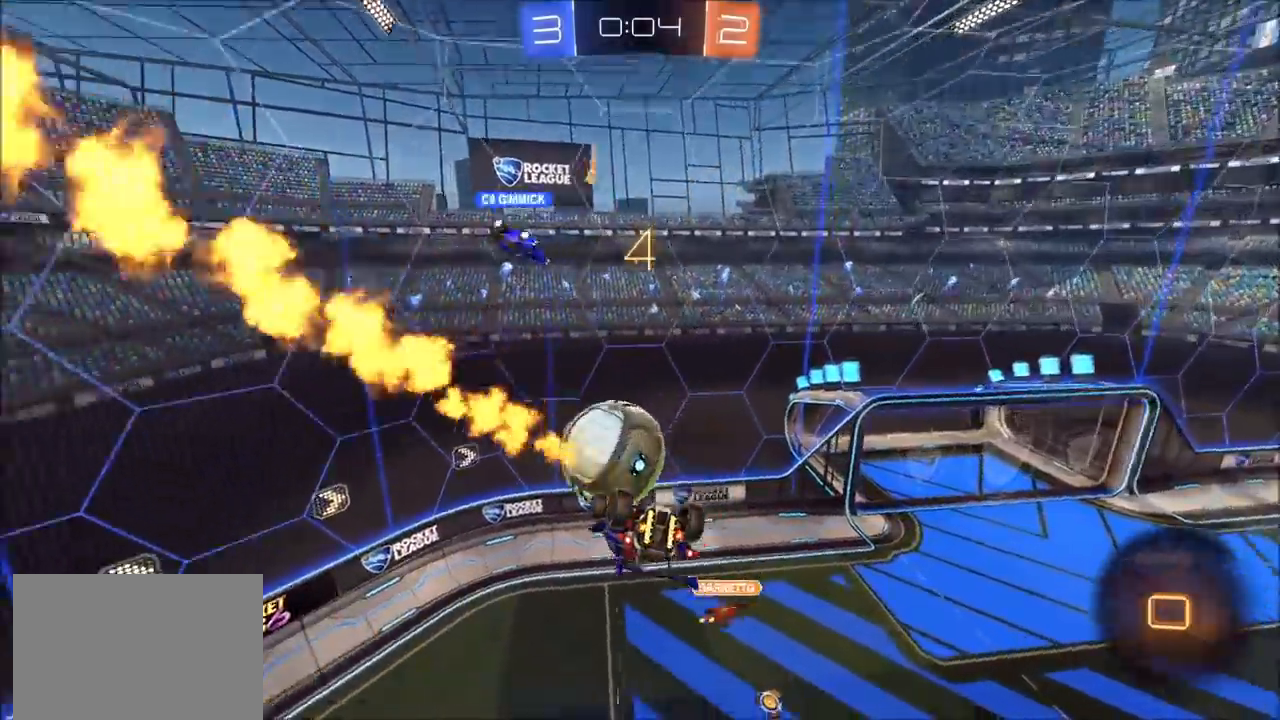
{"buttons": ["R2"], "left_stick": "right", "right_stick": "center", "events": [[117, "left_stick", "right"], [150, "L1", "down"], [217, "CROSS", "up"], [367, "CIRCLE", "up"], [483, "L1", "up"]]}
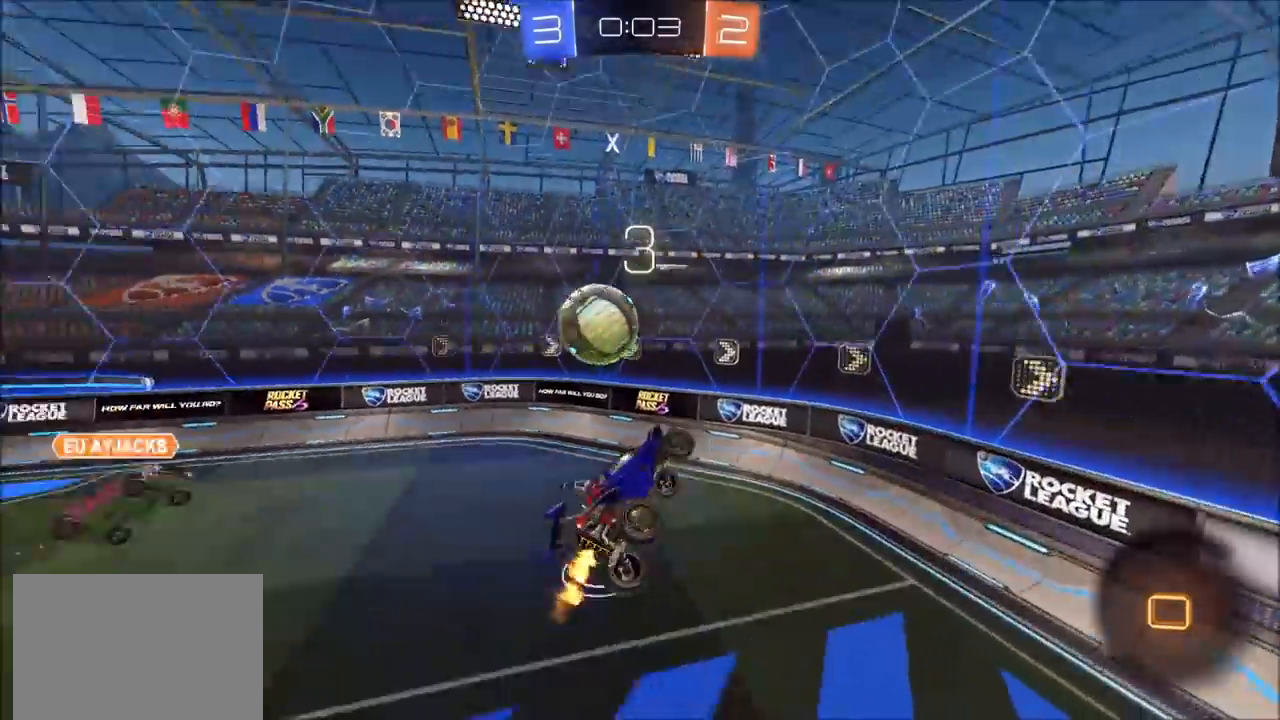
{"buttons": ["L2"], "left_stick": "right", "right_stick": "center", "events": [[400, "L2", "down"], [450, "R2", "up"]]}
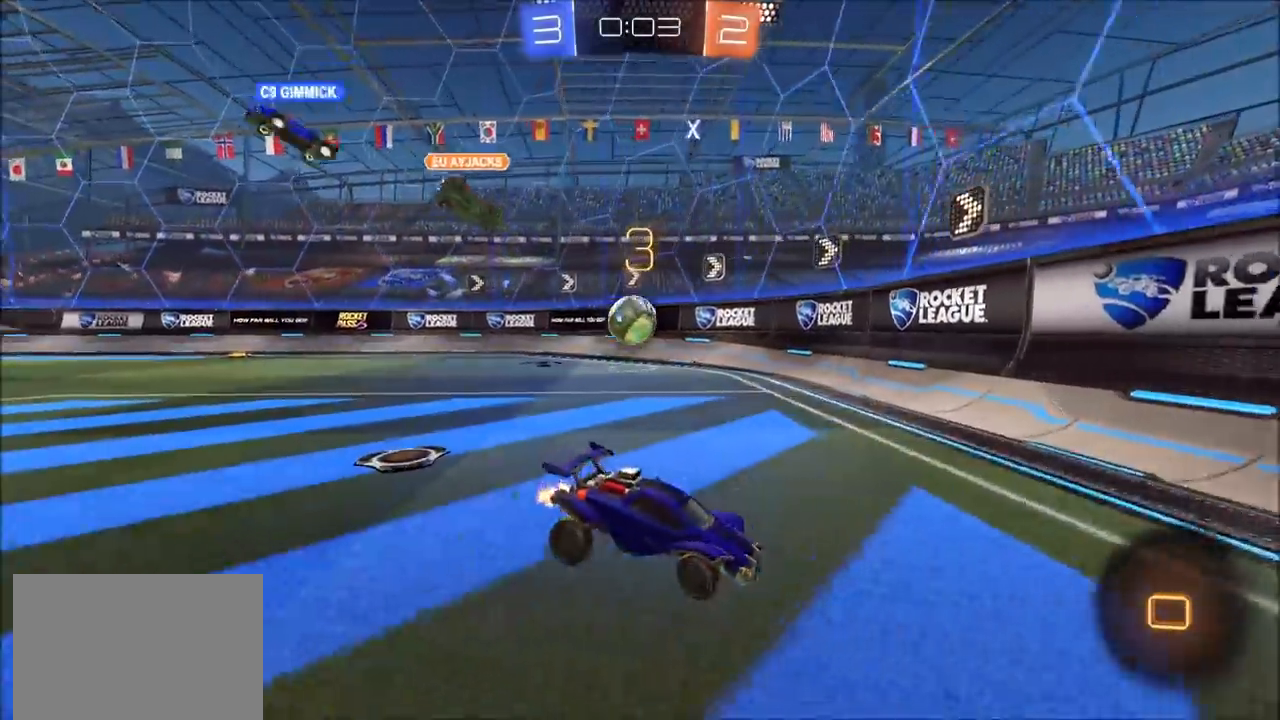
{"buttons": ["R2"], "left_stick": "up-right", "right_stick": "center", "events": [[17, "L2", "up"], [133, "R2", "down"], [167, "L1", "down"], [267, "L1", "up"], [350, "left_stick", "up-right"]]}
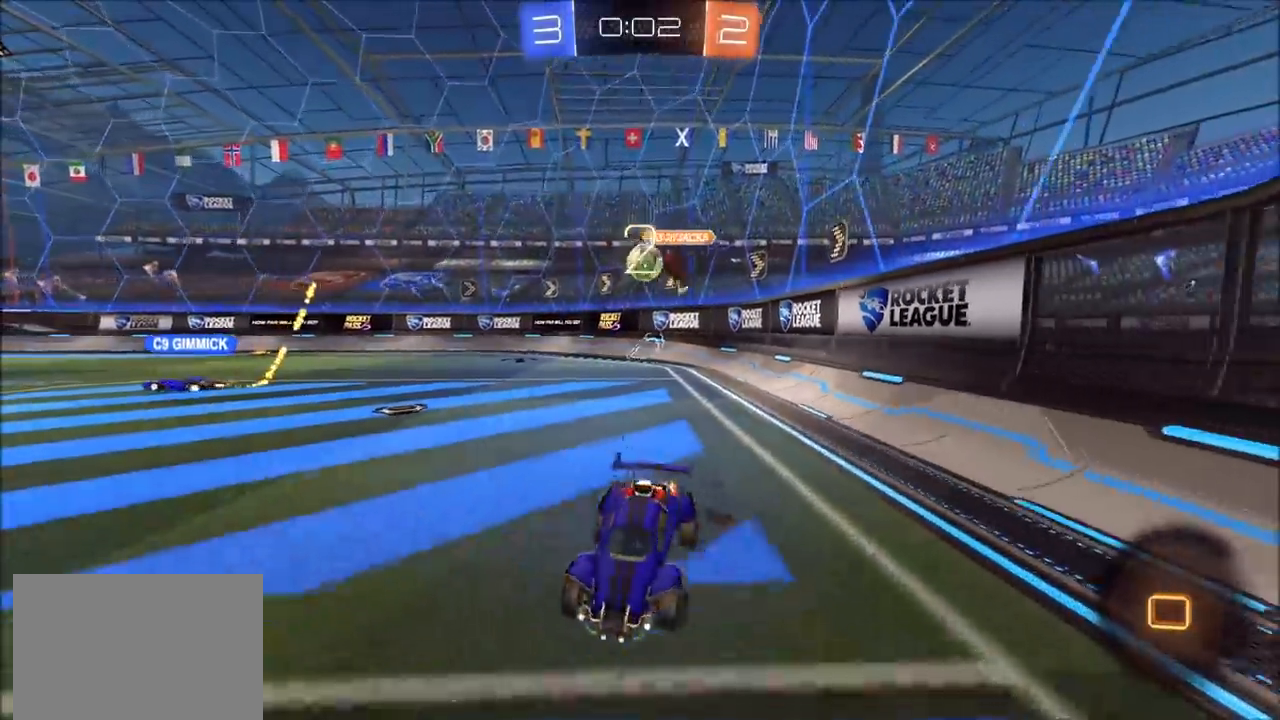
{"buttons": ["R2"], "left_stick": "left", "right_stick": "center", "events": [[233, "left_stick", "center"], [467, "left_stick", "left"]]}
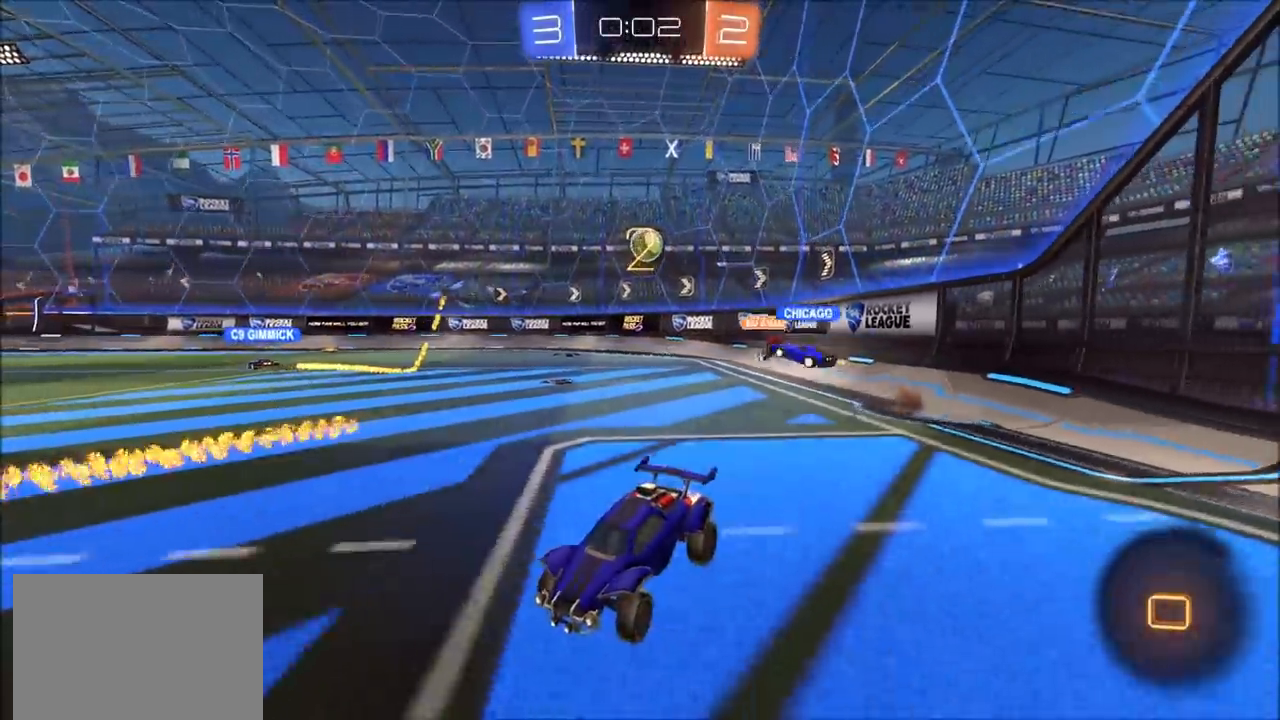
{"buttons": ["R2"], "left_stick": "center", "right_stick": "center", "events": [[500, "left_stick", "center"]]}
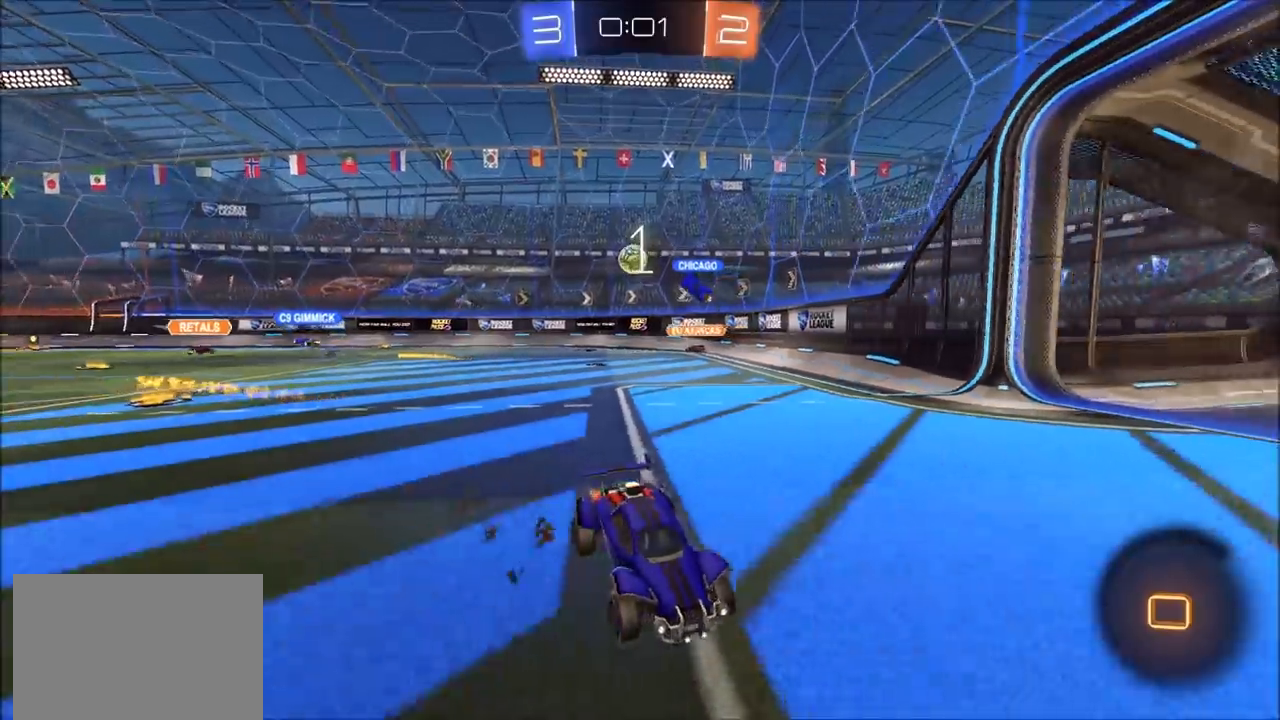
{"buttons": ["R2"], "left_stick": "left", "right_stick": "center", "events": [[150, "left_stick", "left"], [317, "left_stick", "center"], [433, "left_stick", "left"]]}
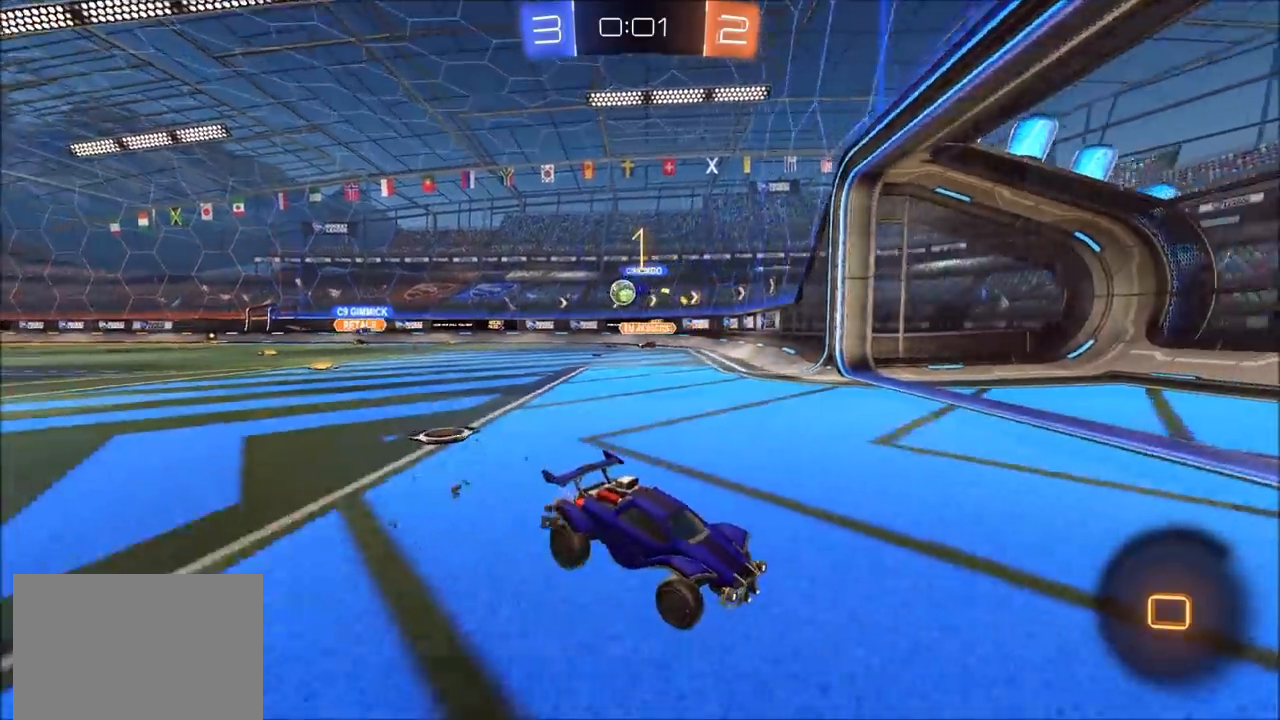
{"buttons": ["L1", "R2"], "left_stick": "left", "right_stick": "center", "events": [[433, "L1", "down"]]}
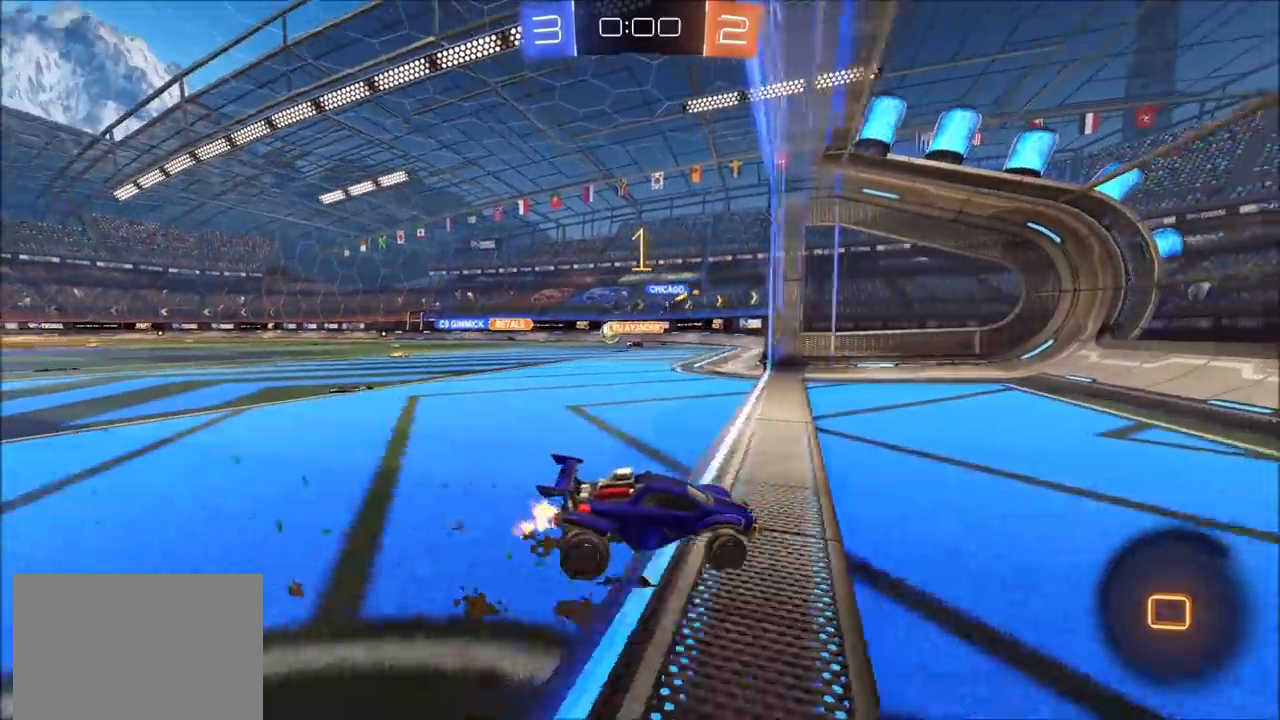
{"buttons": [], "left_stick": "center", "right_stick": "center", "events": [[50, "L1", "up"], [317, "R2", "up"], [417, "left_stick", "center"]]}
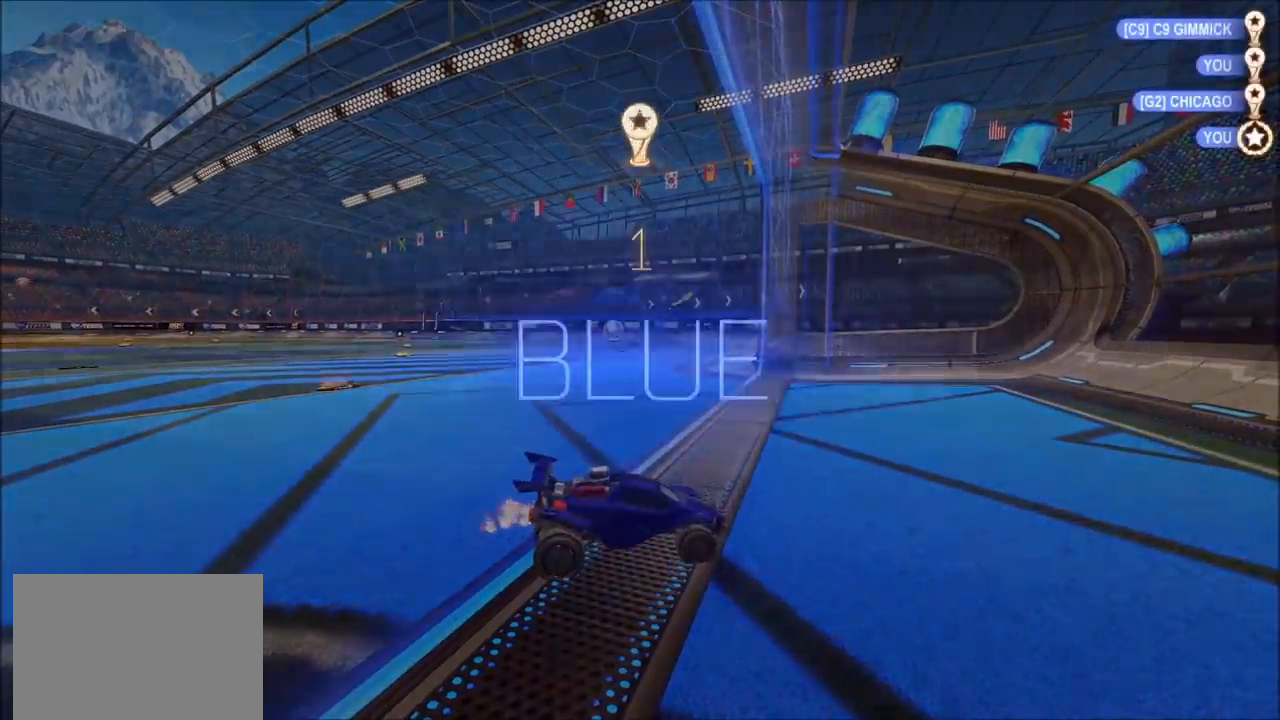
{"buttons": [], "left_stick": "center", "right_stick": "center", "events": []}
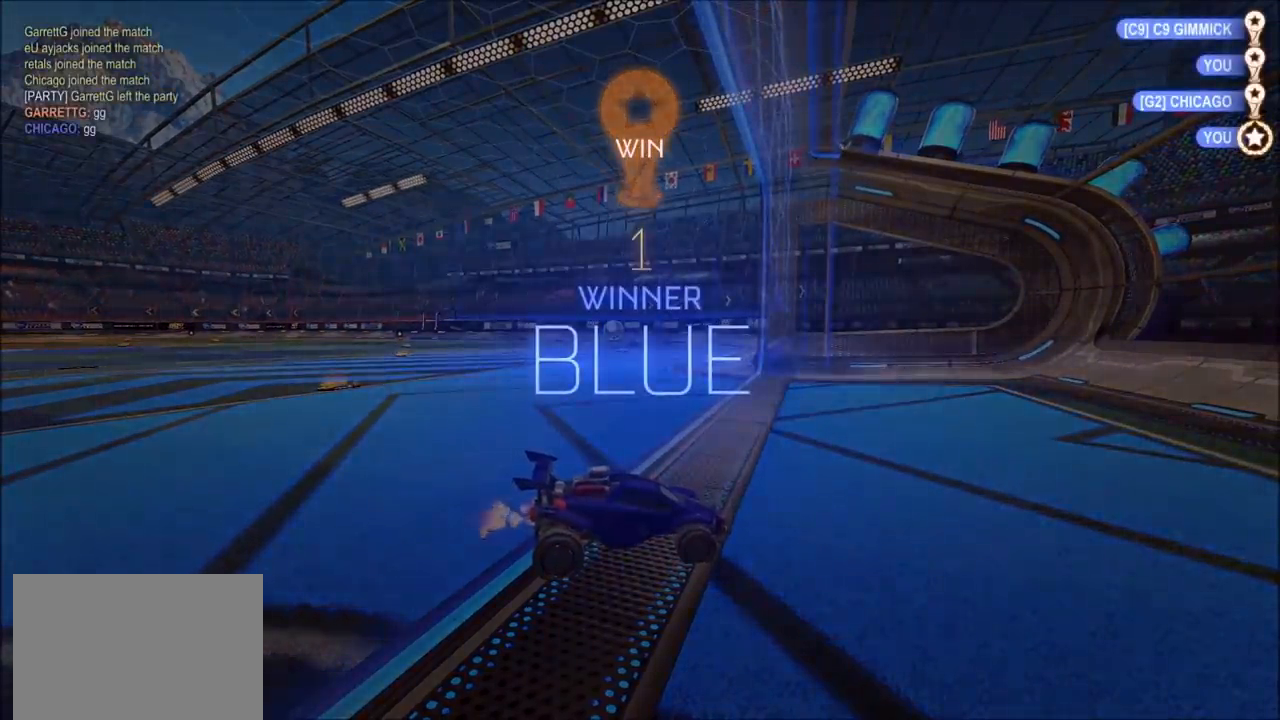
{"buttons": [], "left_stick": "center", "right_stick": "center", "events": []}
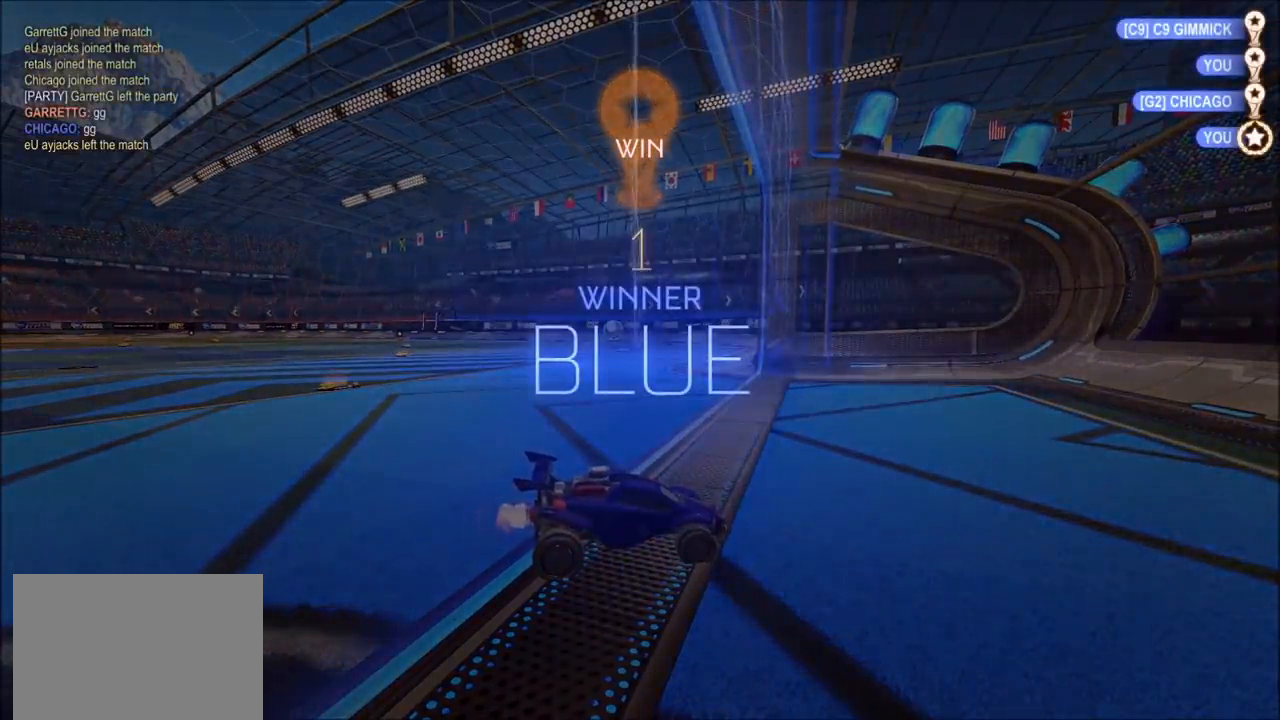
{"buttons": [], "left_stick": "center", "right_stick": "center", "events": []}
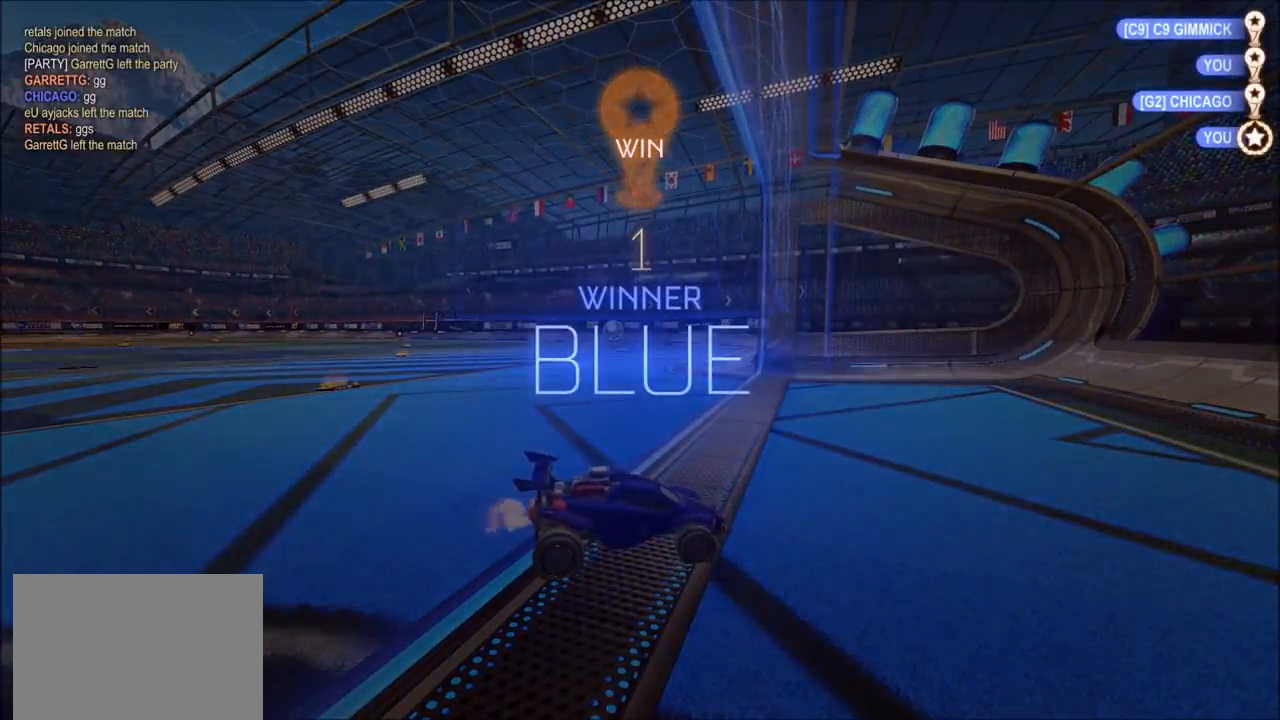
{"buttons": [], "left_stick": "center", "right_stick": "center", "events": []}
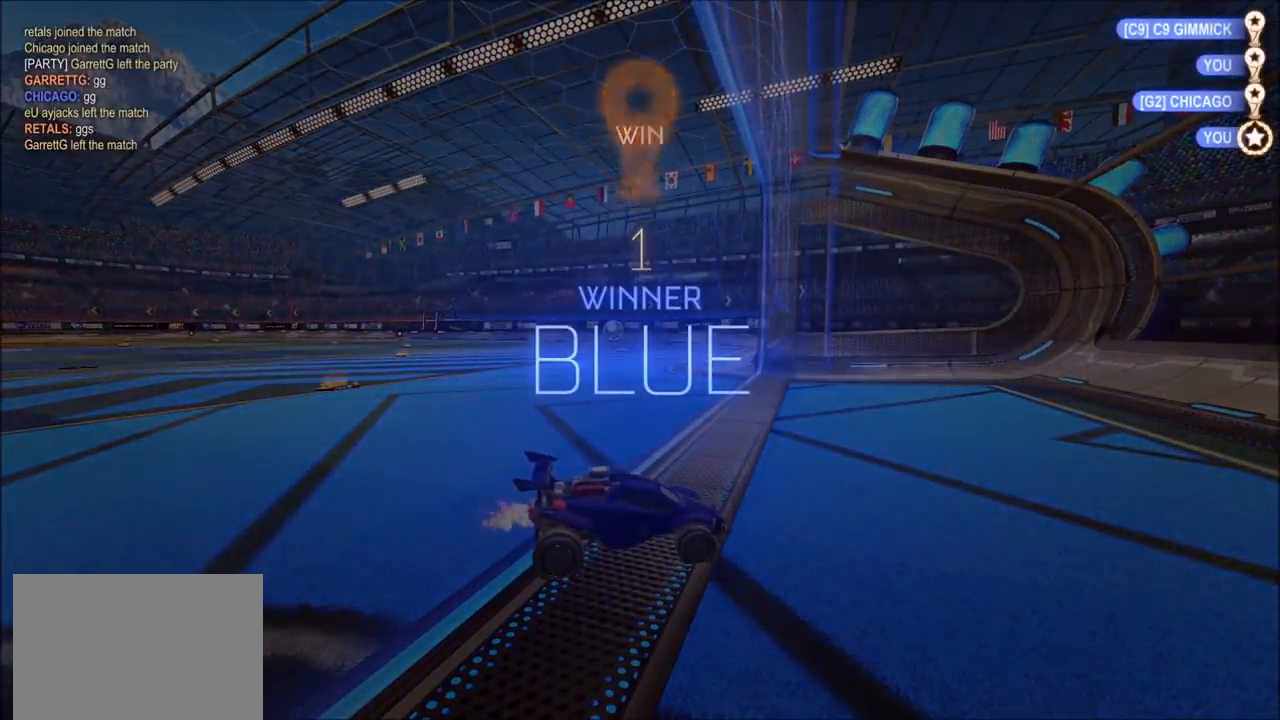
{"buttons": [], "left_stick": "center", "right_stick": "center", "events": []}
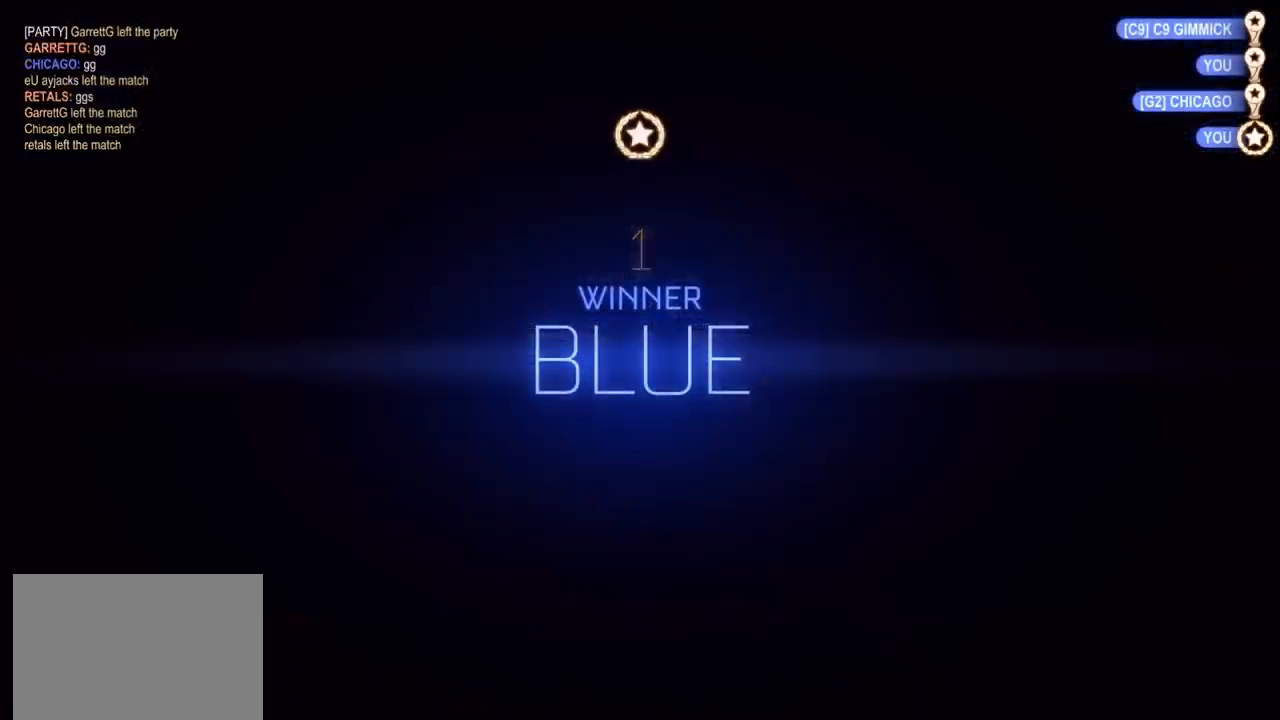
{"buttons": [], "left_stick": "center", "right_stick": "center", "events": []}
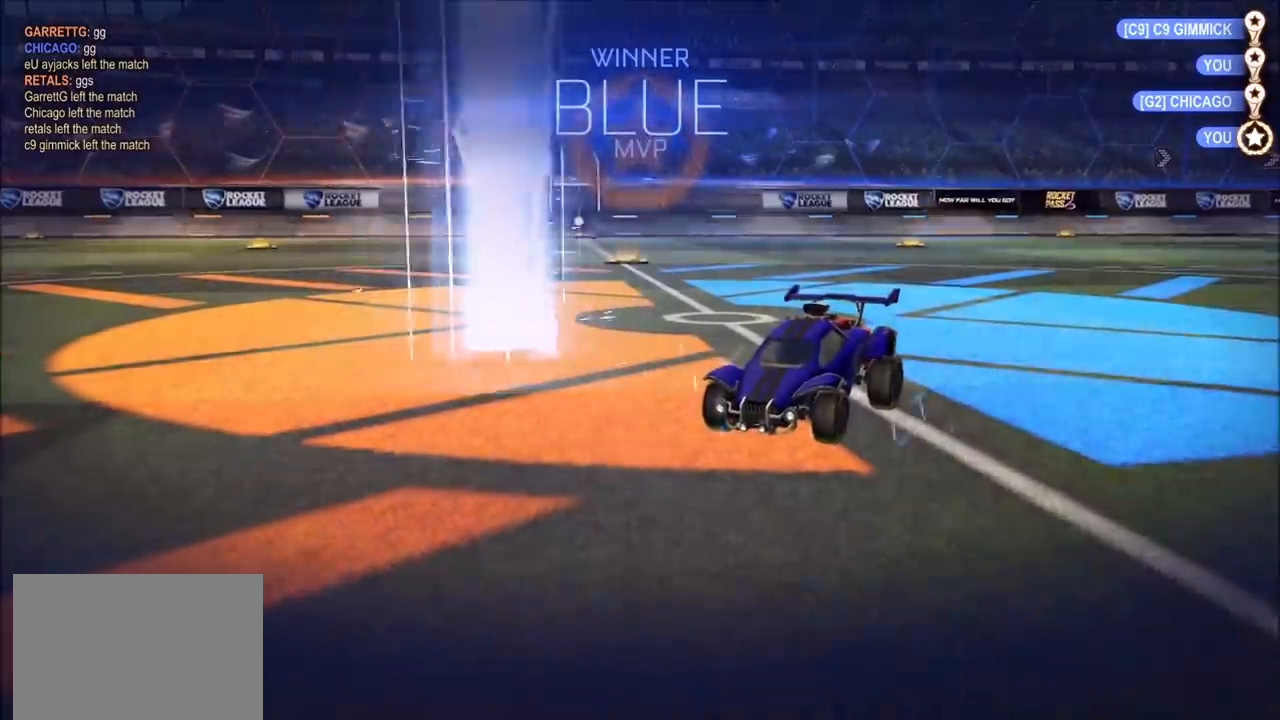
{"buttons": [], "left_stick": "center", "right_stick": "center", "events": []}
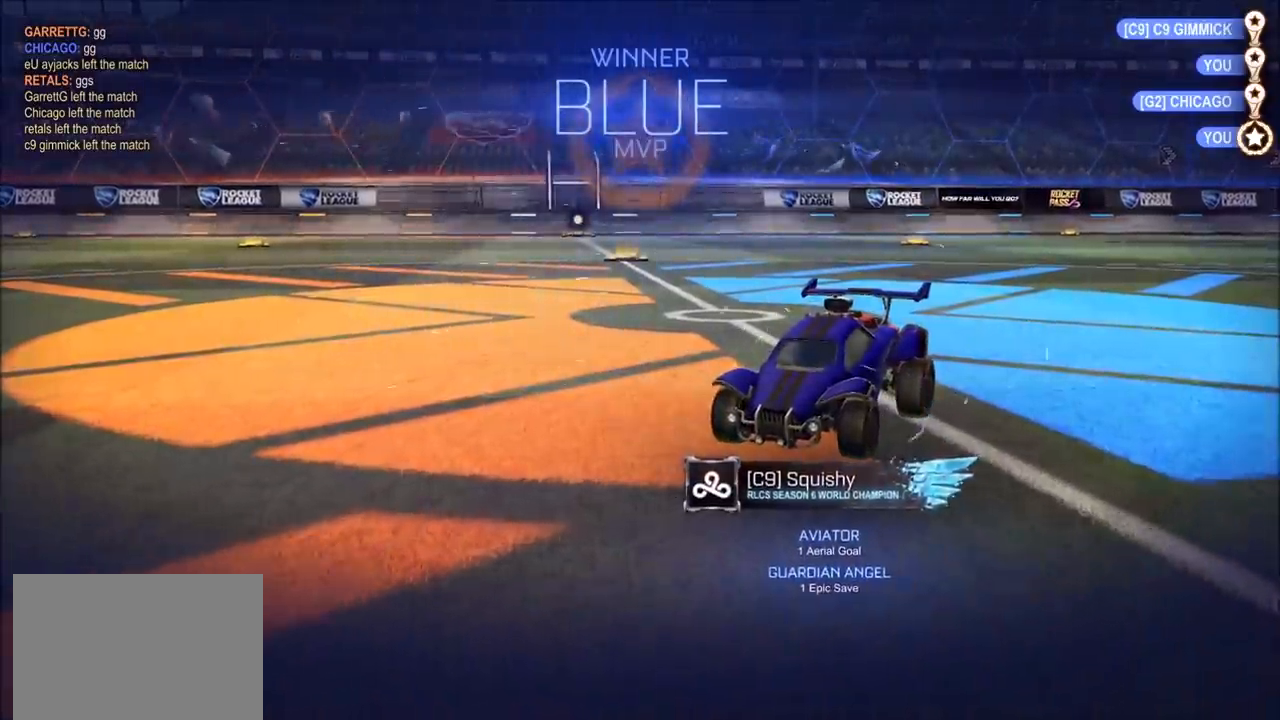
{"buttons": [], "left_stick": "center", "right_stick": "center", "events": []}
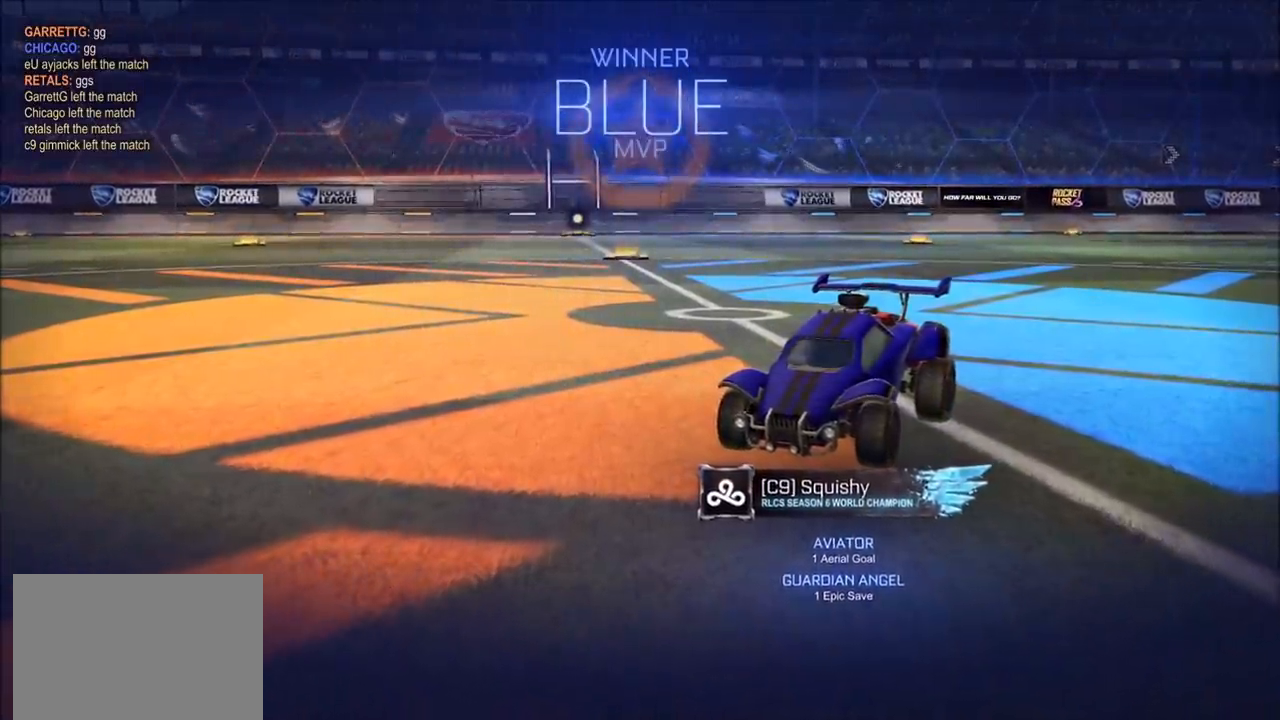
{"buttons": [], "left_stick": "center", "right_stick": "center", "events": []}